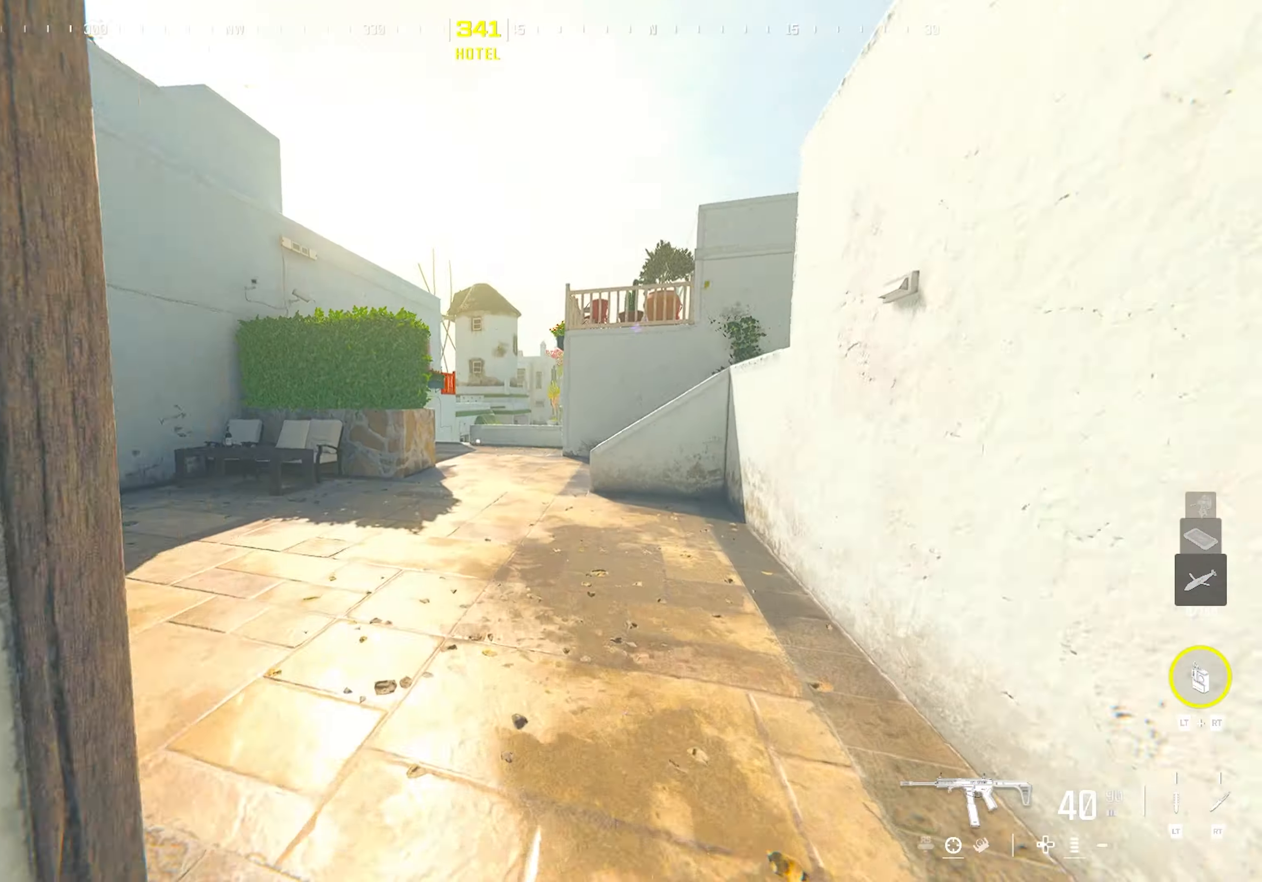
Gameplay with a controller (PlayStation layout); each line is a JSON object with the inputs held at the frame after it. "events" lists button and stick changes between this image and that frame as [ms after this image, input, new state], when the widget could be followed in between.
{"buttons": [], "left_stick": "left", "right_stick": "right", "events": [[50, "L3", "up"], [117, "CIRCLE", "down"], [250, "CIRCLE", "up"], [400, "left_stick", "up-left"], [483, "right_stick", "right"], [500, "left_stick", "left"]]}
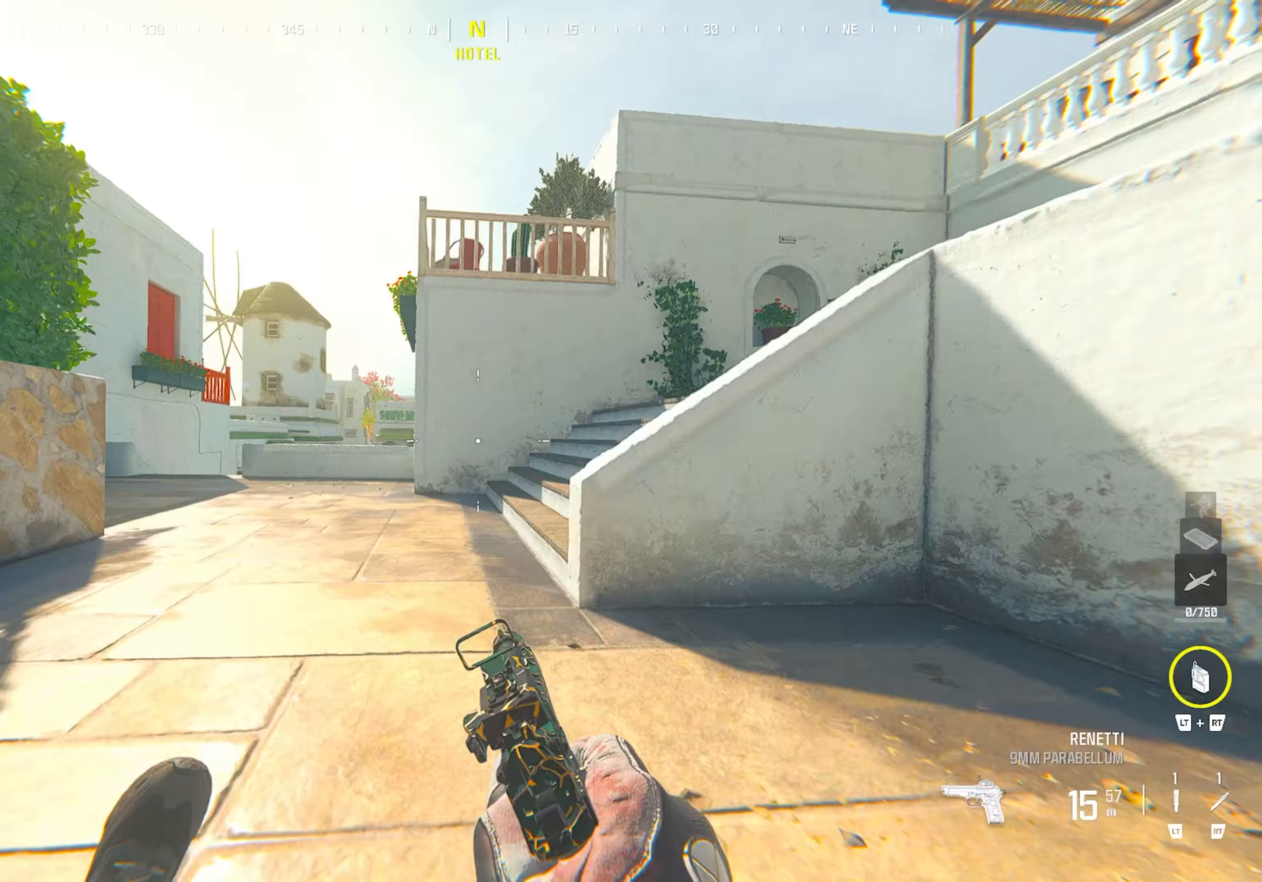
{"buttons": [], "left_stick": "up", "right_stick": "right", "events": [[117, "CROSS", "down"], [133, "right_stick", "center"], [217, "left_stick", "up-left"], [283, "CROSS", "up"], [283, "L3", "down"], [400, "L3", "up"], [417, "right_stick", "right"], [483, "left_stick", "up"]]}
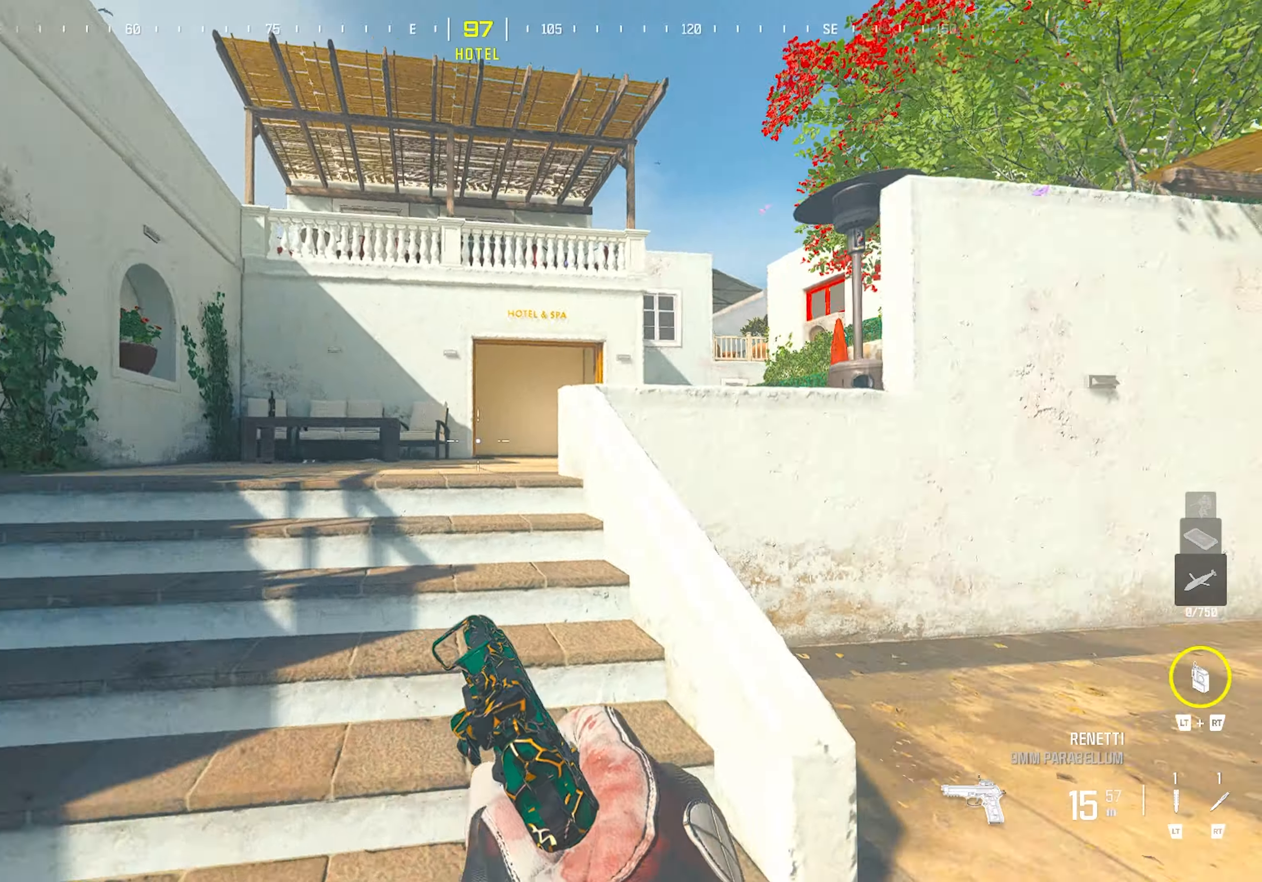
{"buttons": [], "left_stick": "up", "right_stick": "center", "events": [[83, "CROSS", "down"], [83, "right_stick", "center"], [133, "left_stick", "center"], [183, "CROSS", "up"], [267, "left_stick", "left"], [300, "TRIANGLE", "down"], [383, "TRIANGLE", "up"], [483, "left_stick", "up"]]}
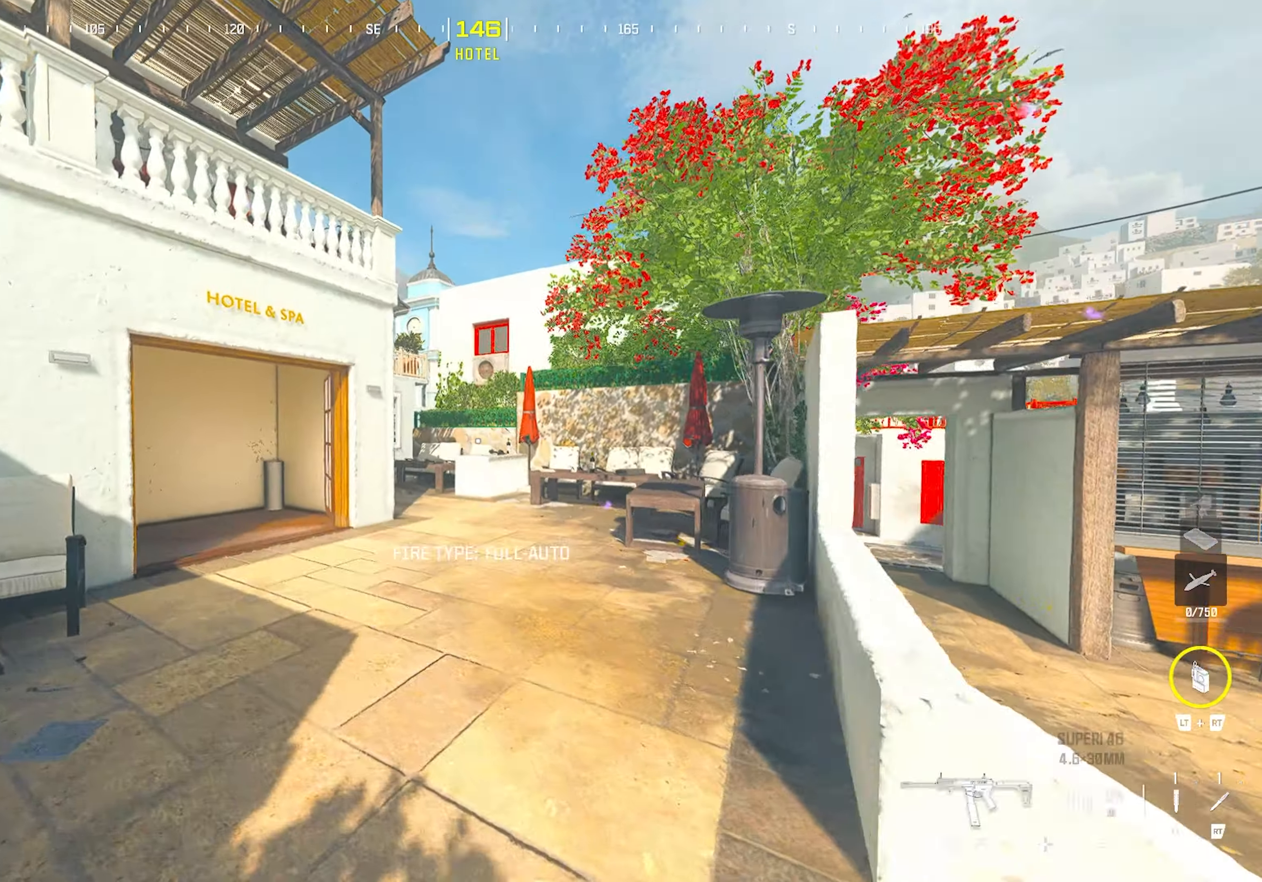
{"buttons": [], "left_stick": "up", "right_stick": "left", "events": [[217, "right_stick", "left"], [350, "CIRCLE", "down"], [367, "right_stick", "center"], [467, "right_stick", "left"], [483, "CIRCLE", "up"]]}
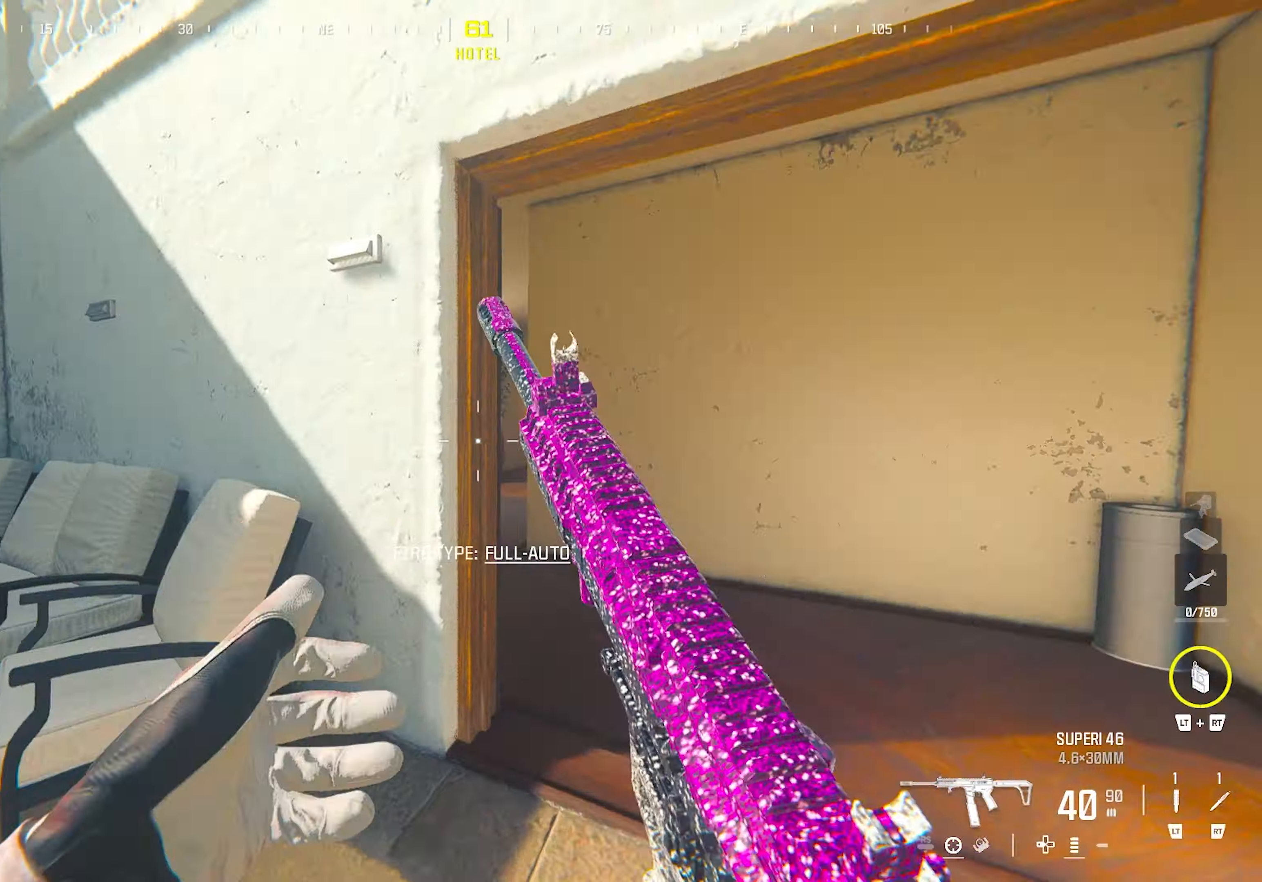
{"buttons": [], "left_stick": "down-left", "right_stick": "center", "events": [[133, "left_stick", "right"], [150, "right_stick", "center"], [183, "CROSS", "down"], [250, "left_stick", "down-right"], [467, "CROSS", "up"], [467, "left_stick", "down-left"]]}
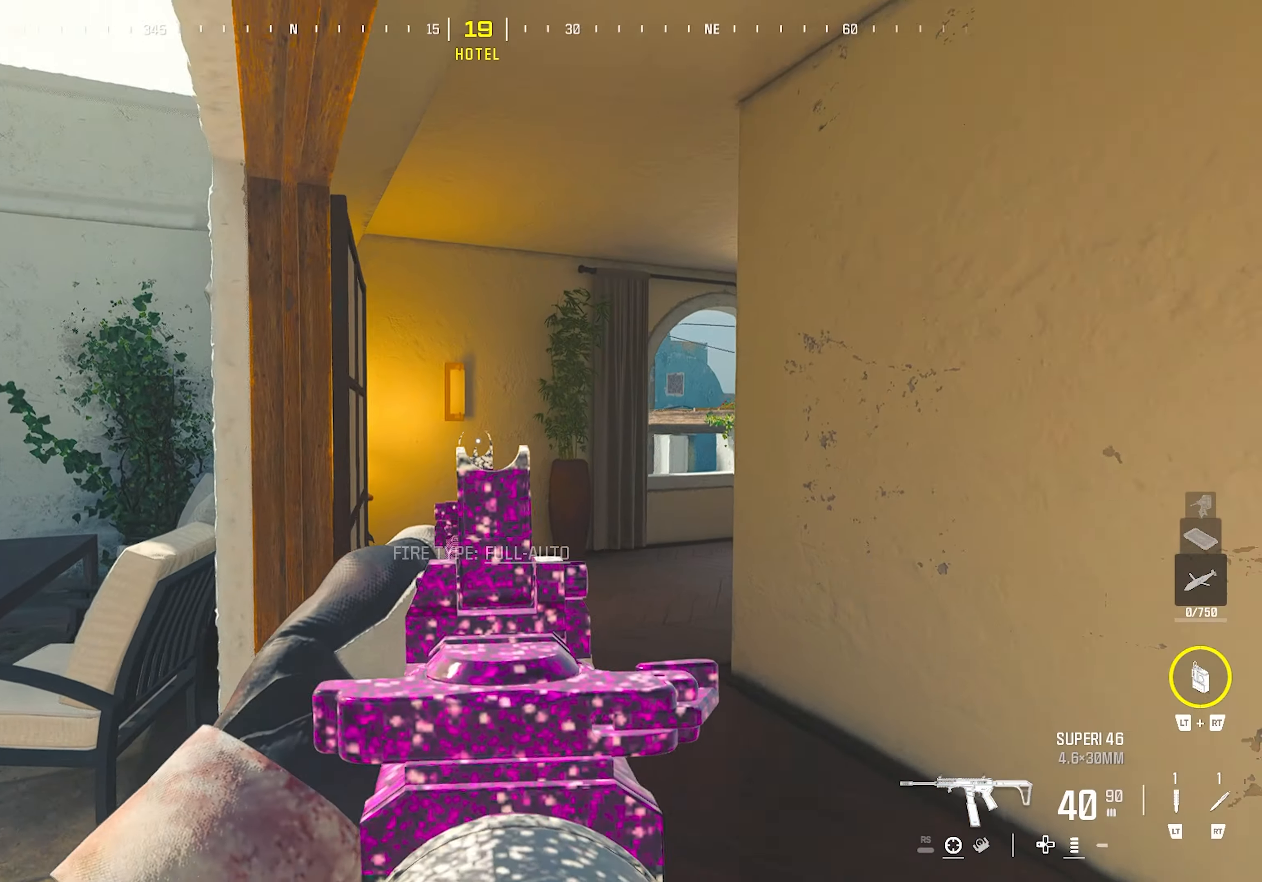
{"buttons": [], "left_stick": "up", "right_stick": "center", "events": [[17, "right_stick", "left"], [83, "left_stick", "up-left"], [183, "left_stick", "up"], [200, "right_stick", "center"], [283, "TRIANGLE", "down"], [367, "TRIANGLE", "up"]]}
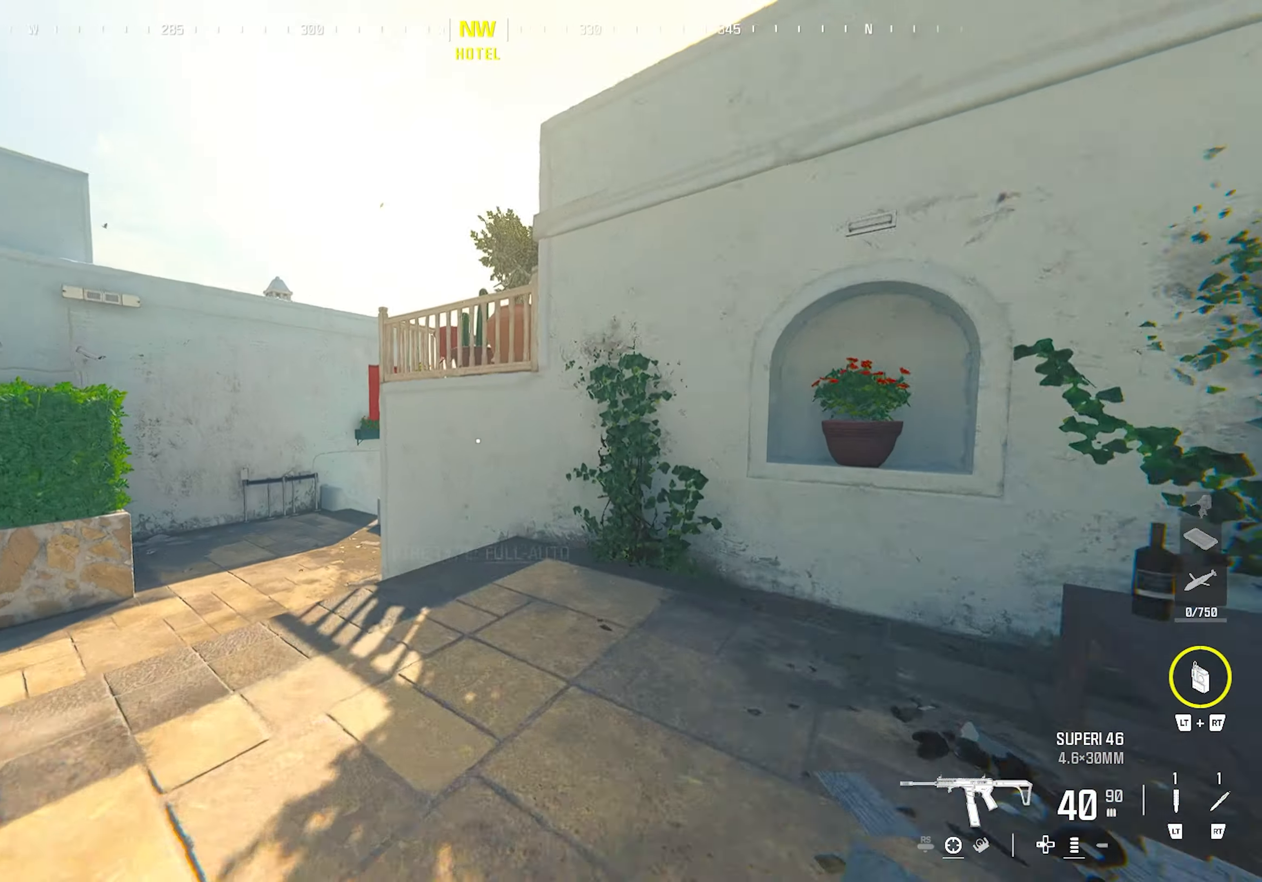
{"buttons": [], "left_stick": "down", "right_stick": "center", "events": [[117, "TRIANGLE", "down"], [150, "right_stick", "right"], [217, "TRIANGLE", "up"], [250, "left_stick", "left"], [383, "left_stick", "down"], [400, "right_stick", "center"]]}
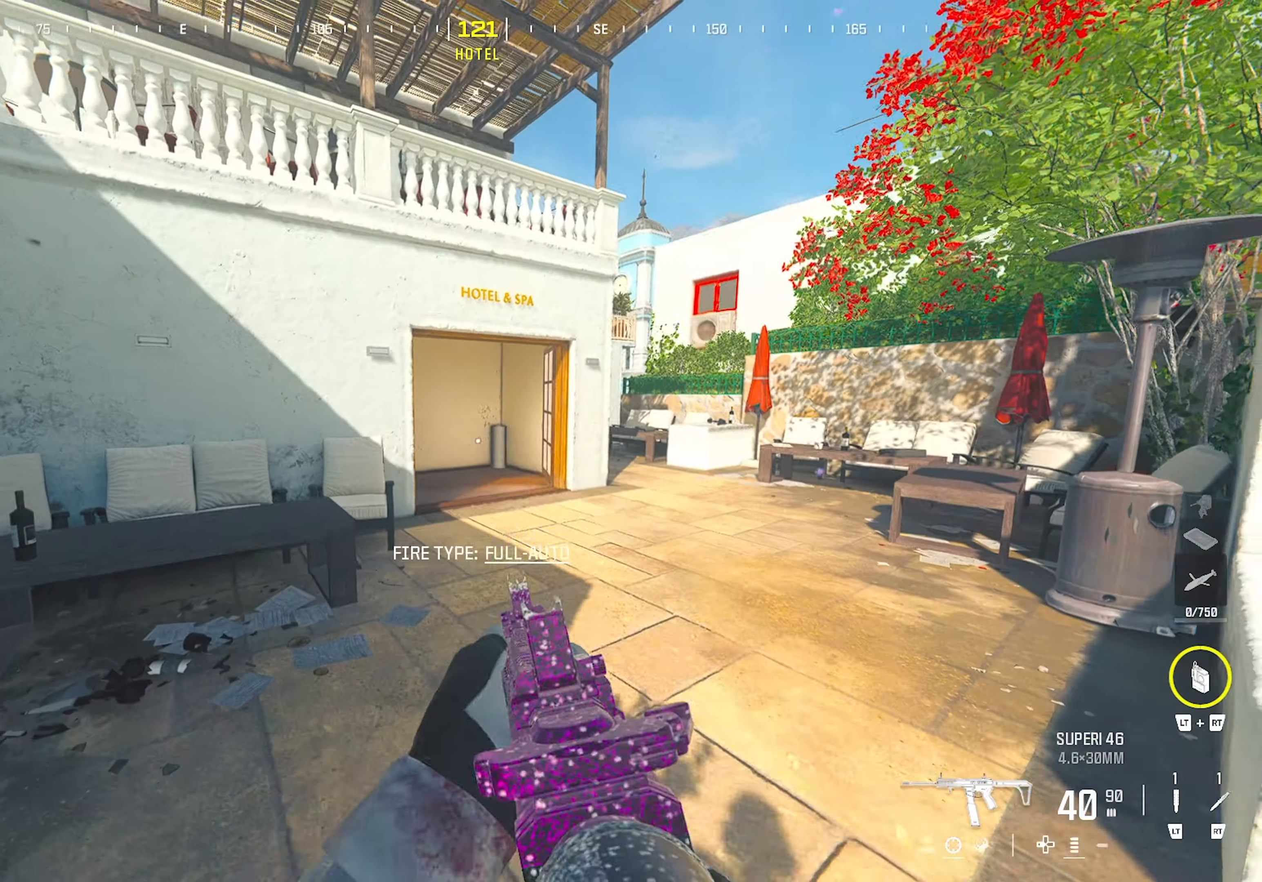
{"buttons": [], "left_stick": "up-right", "right_stick": "left", "events": [[17, "left_stick", "up-right"], [333, "CIRCLE", "down"], [450, "CIRCLE", "up"], [450, "right_stick", "left"]]}
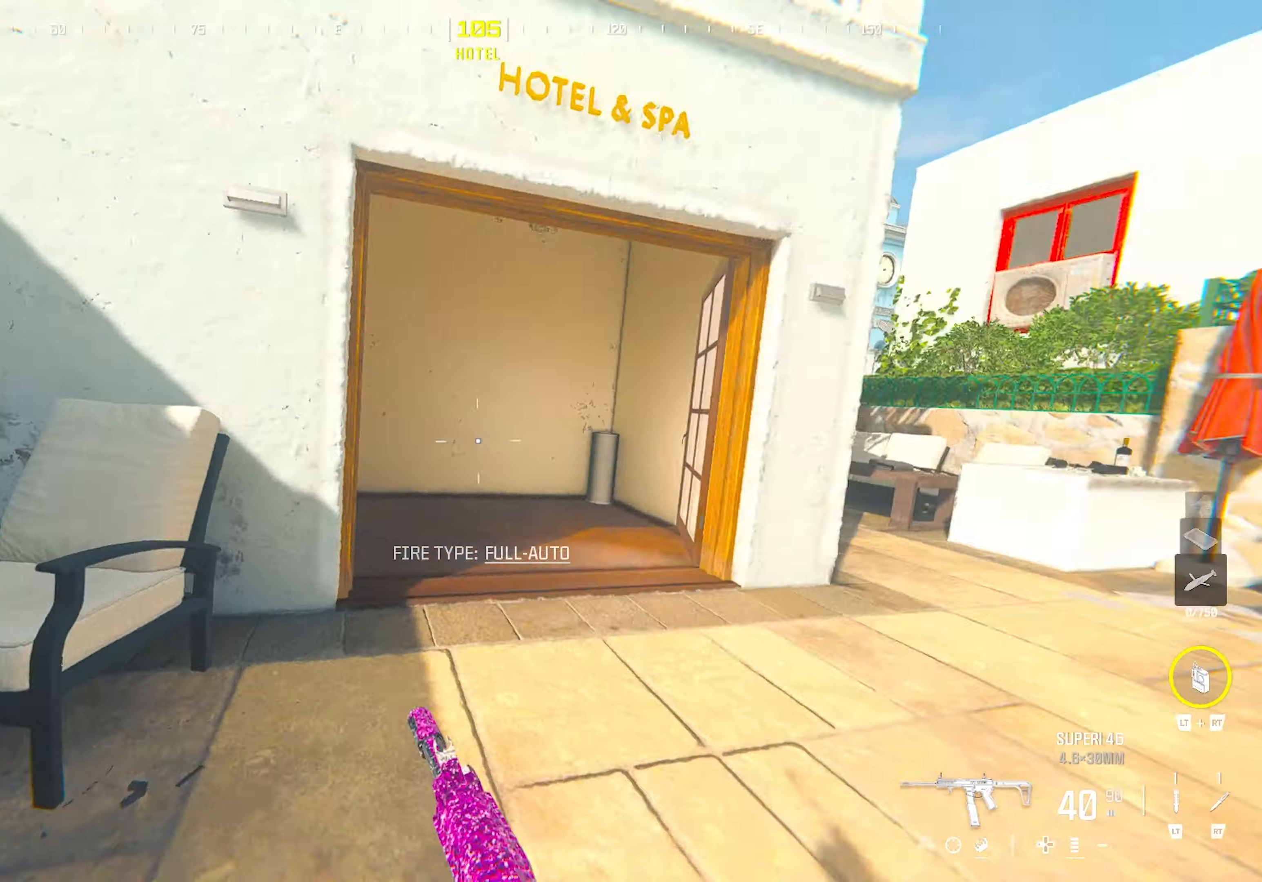
{"buttons": ["CROSS"], "left_stick": "right", "right_stick": "center", "events": [[250, "right_stick", "center"], [283, "left_stick", "right"], [383, "CROSS", "down"]]}
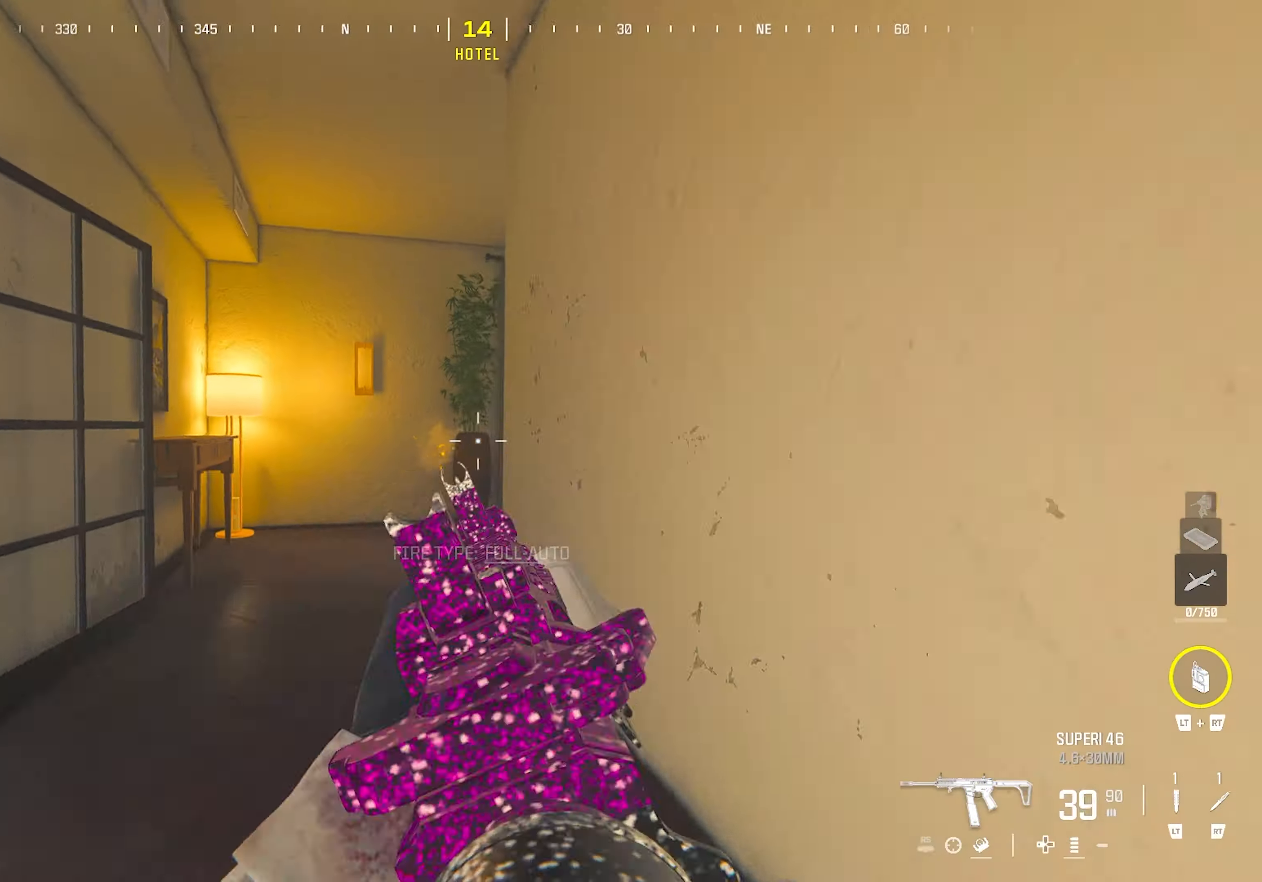
{"buttons": [], "left_stick": "up-left", "right_stick": "center", "events": [[83, "left_stick", "down"], [250, "CROSS", "up"], [267, "left_stick", "left"], [283, "right_stick", "left"], [333, "left_stick", "up-left"], [483, "right_stick", "center"]]}
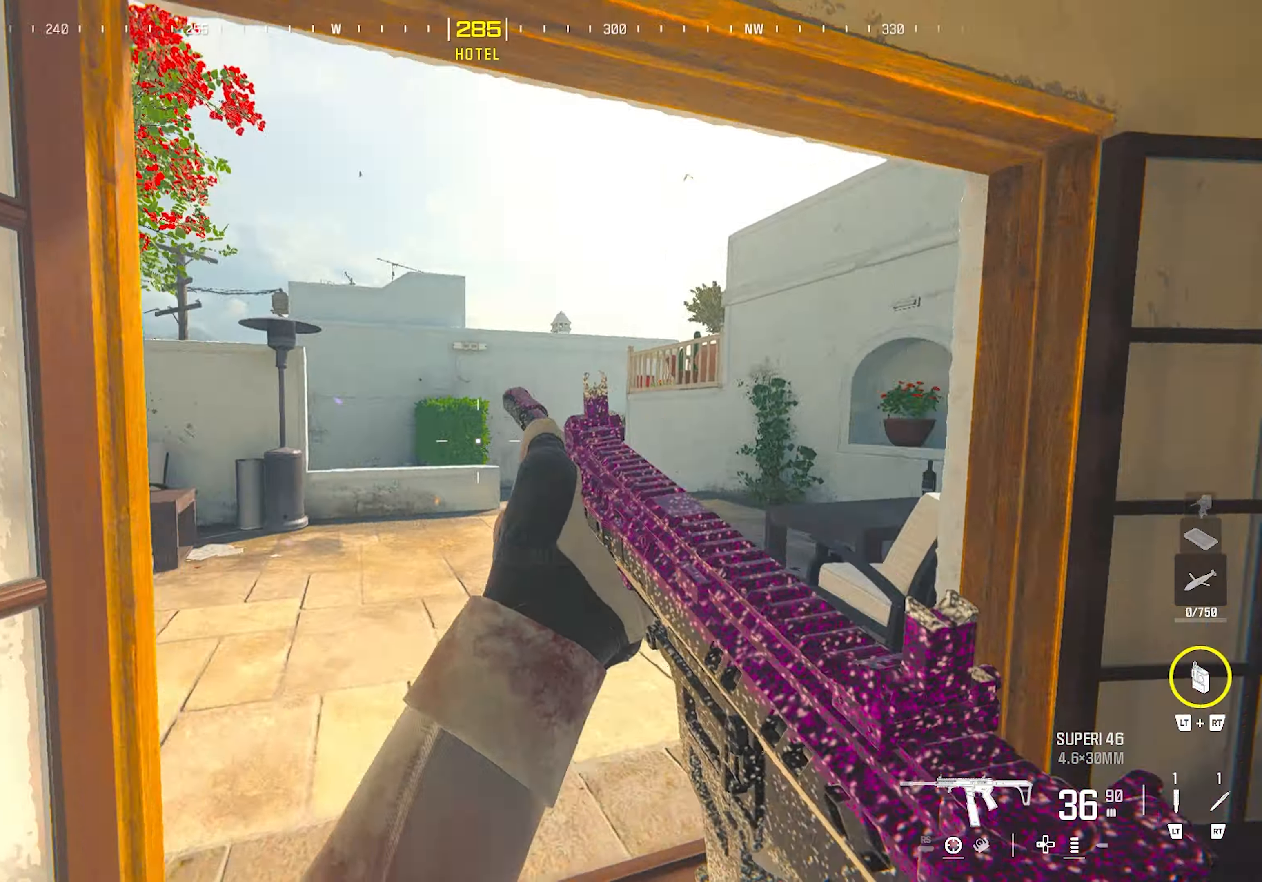
{"buttons": ["CROSS"], "left_stick": "down-left", "right_stick": "right", "events": [[17, "right_stick", "right"], [117, "CIRCLE", "down"], [117, "right_stick", "center"], [233, "CIRCLE", "up"], [300, "right_stick", "right"], [450, "left_stick", "down-left"], [467, "CROSS", "down"]]}
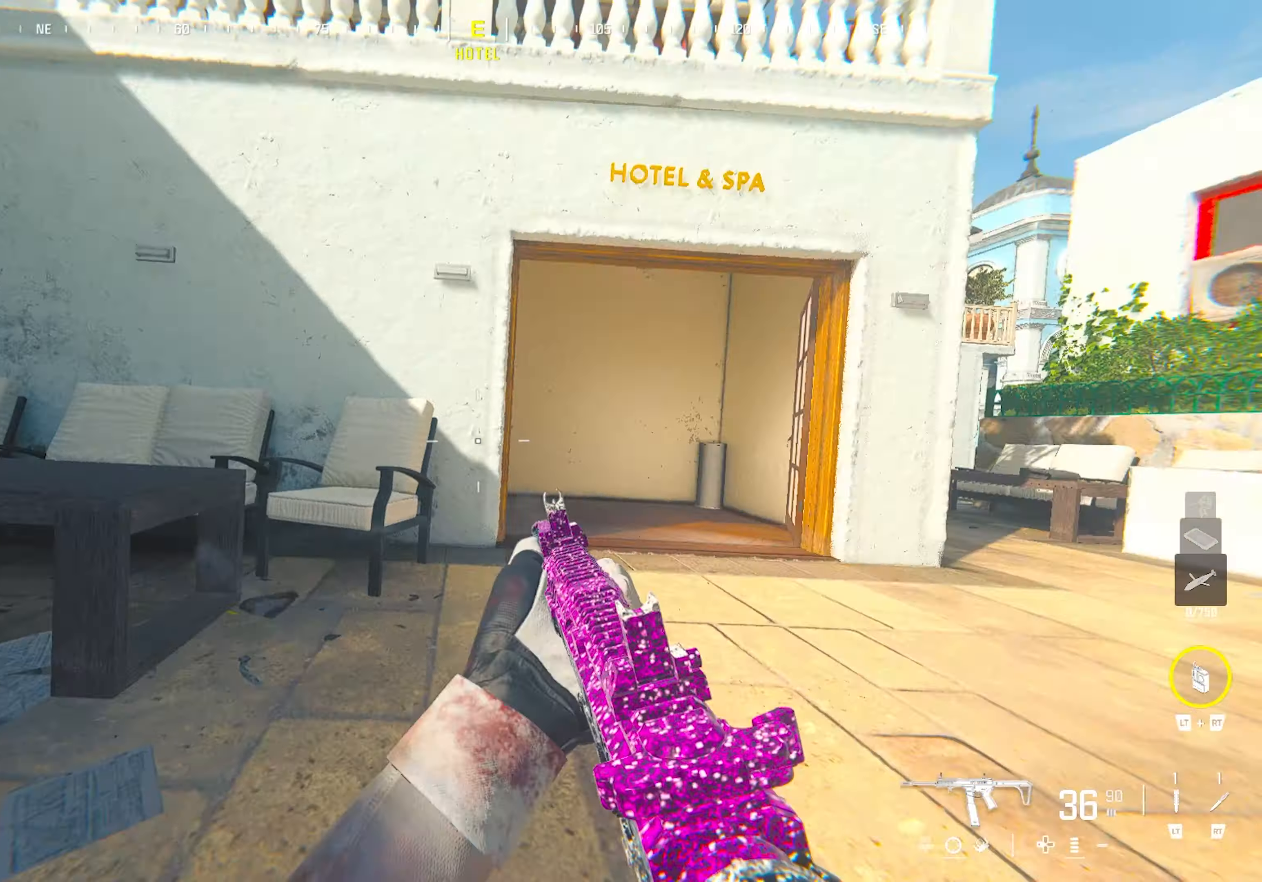
{"buttons": [], "left_stick": "up-right", "right_stick": "center", "events": [[33, "right_stick", "center"], [117, "CROSS", "up"], [133, "left_stick", "center"], [300, "left_stick", "up-right"]]}
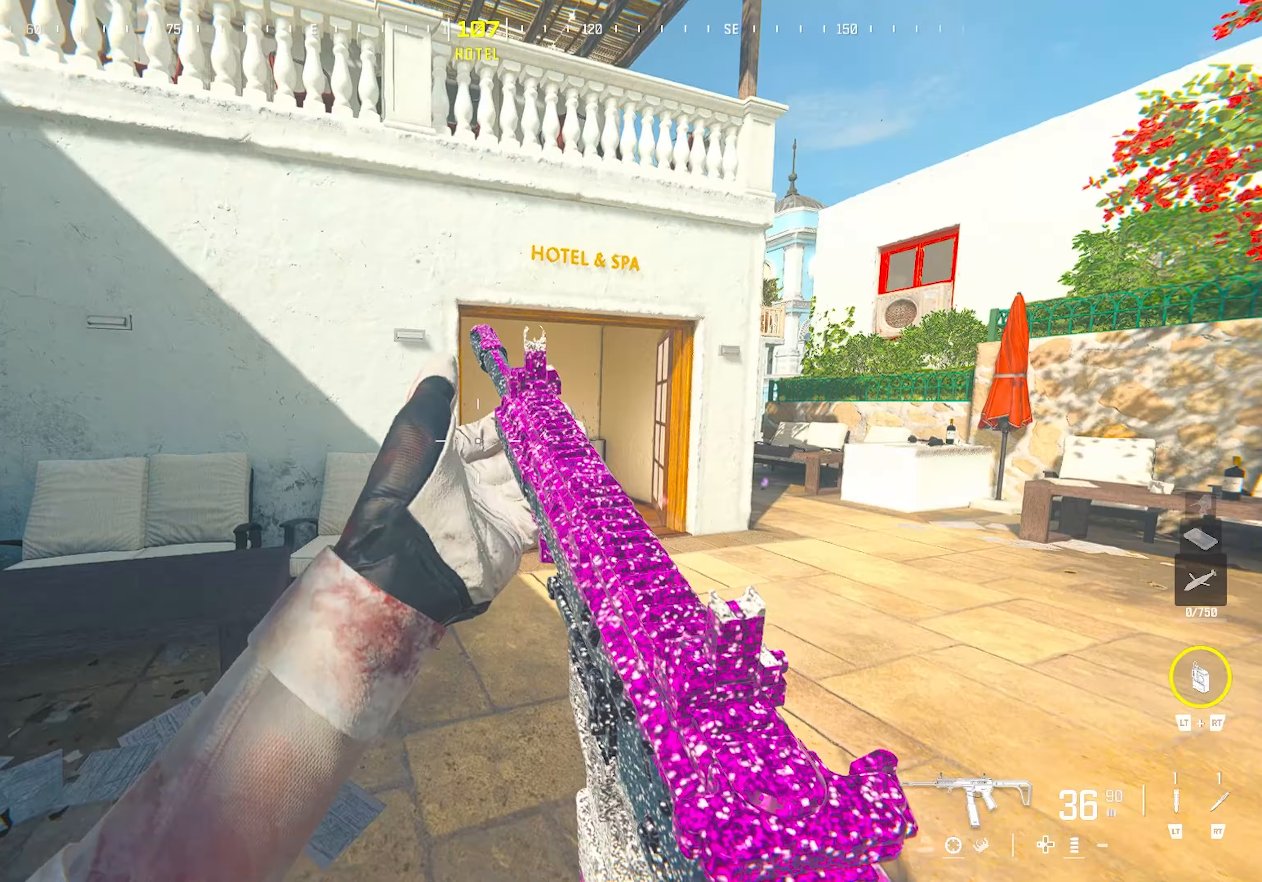
{"buttons": ["CROSS"], "left_stick": "right", "right_stick": "left", "events": [[117, "CIRCLE", "down"], [233, "CIRCLE", "up"], [250, "right_stick", "left"], [433, "left_stick", "right"], [467, "CROSS", "down"]]}
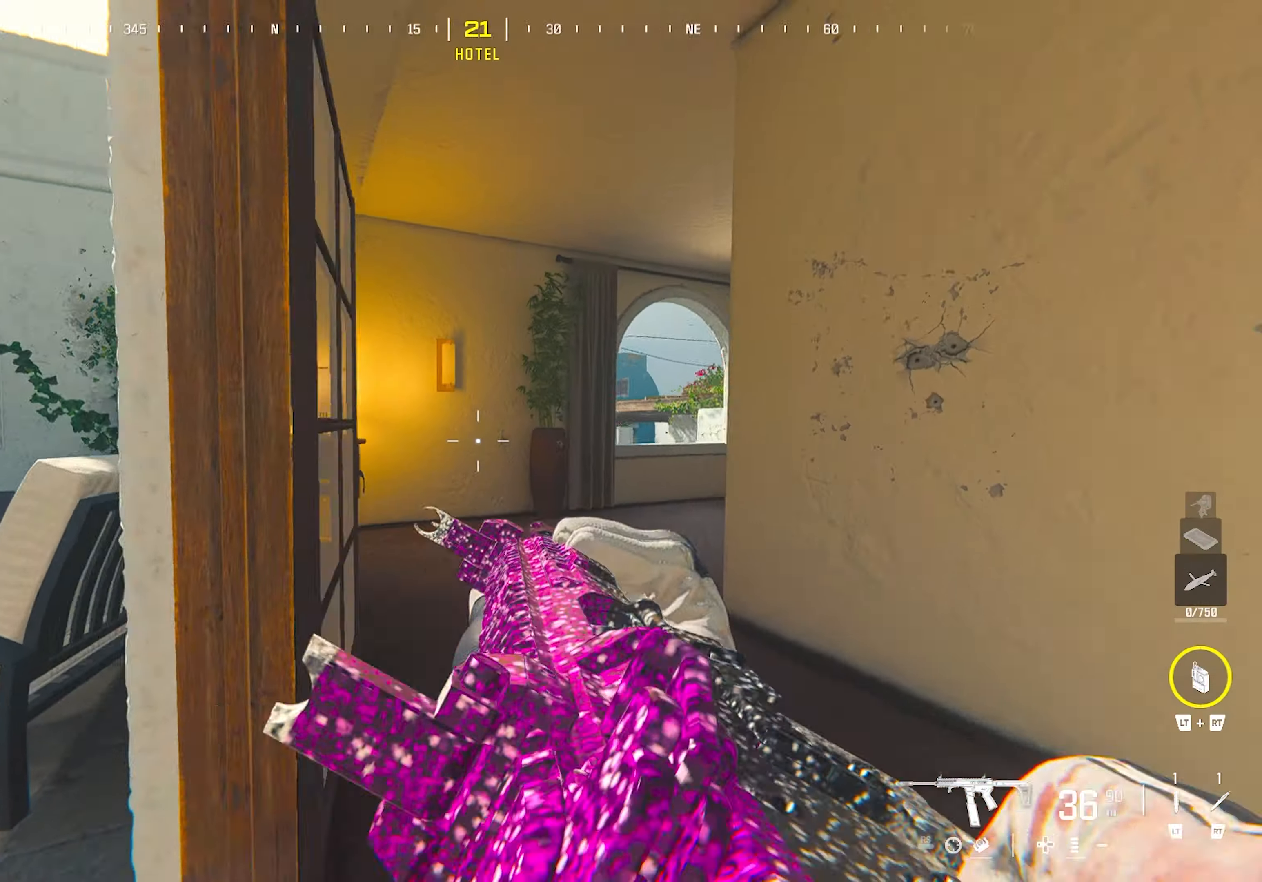
{"buttons": [], "left_stick": "up-left", "right_stick": "center", "events": [[83, "left_stick", "down-right"], [117, "right_stick", "center"], [217, "left_stick", "down"], [333, "CROSS", "up"], [400, "left_stick", "up-left"]]}
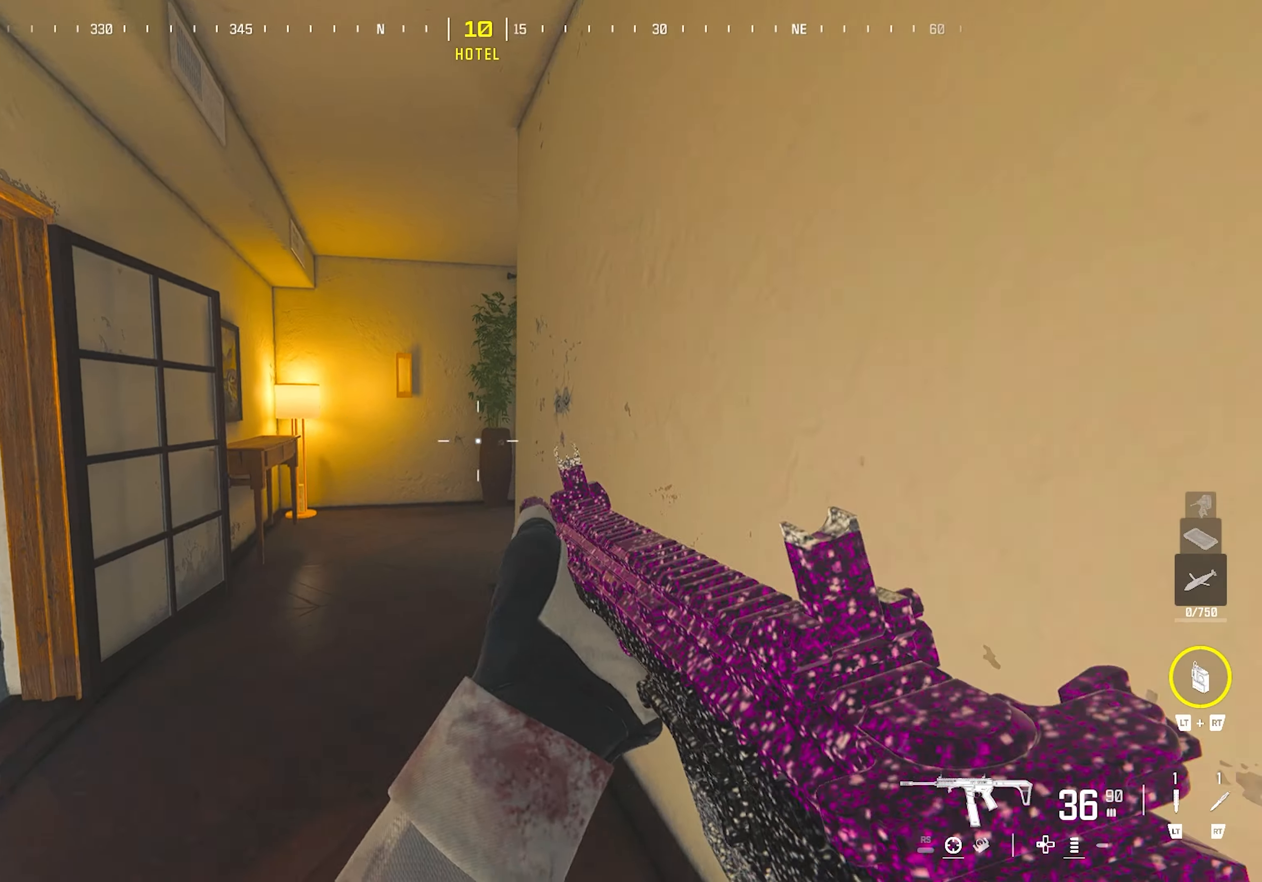
{"buttons": ["CROSS"], "left_stick": "up-left", "right_stick": "center", "events": [[217, "right_stick", "right"], [250, "CIRCLE", "down"], [350, "CIRCLE", "up"], [417, "CROSS", "down"], [433, "right_stick", "center"]]}
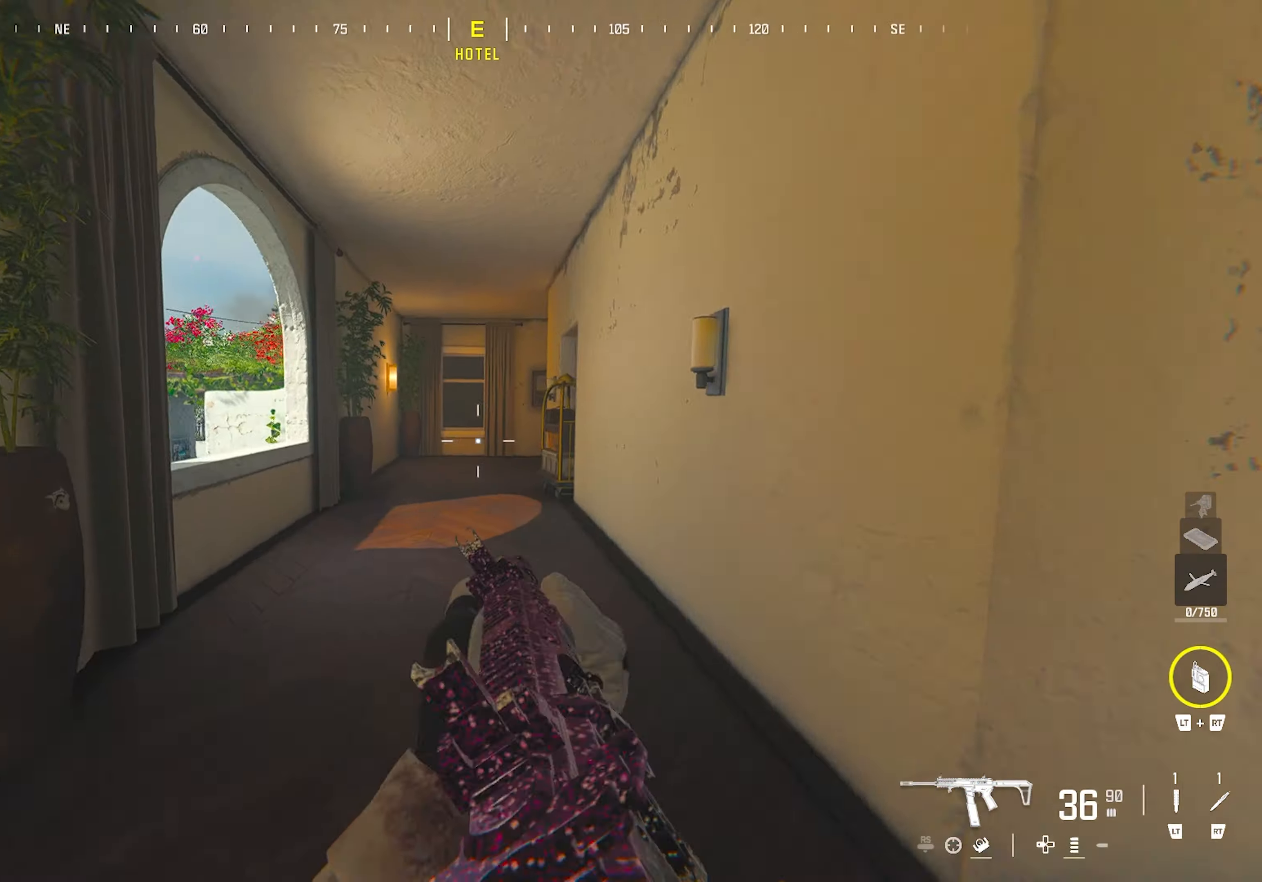
{"buttons": [], "left_stick": "up", "right_stick": "center", "events": [[133, "left_stick", "right"], [367, "CROSS", "up"], [450, "left_stick", "up"]]}
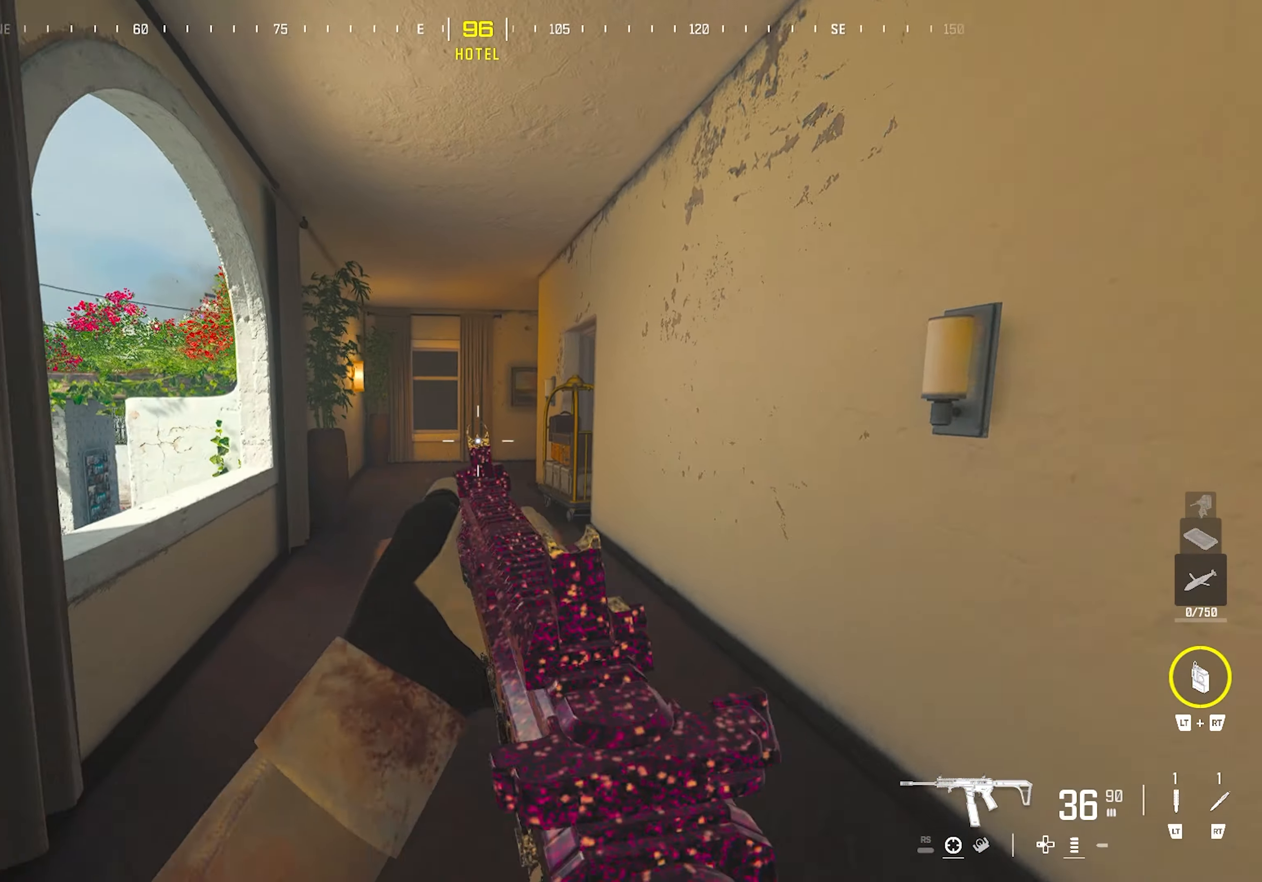
{"buttons": ["CROSS"], "left_stick": "up", "right_stick": "center", "events": [[17, "right_stick", "left"], [200, "right_stick", "right"], [350, "CROSS", "down"], [433, "right_stick", "center"]]}
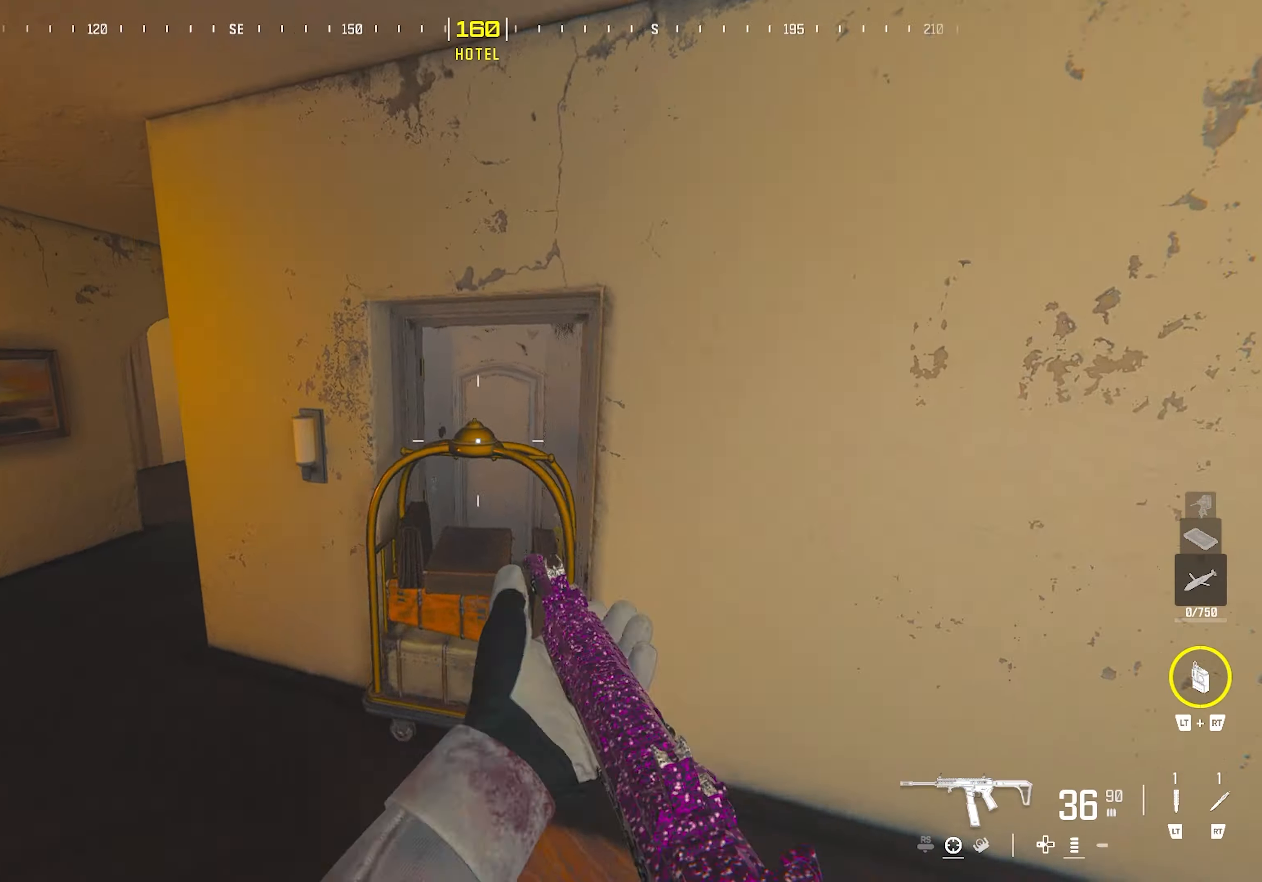
{"buttons": [], "left_stick": "up", "right_stick": "center", "events": [[117, "CROSS", "up"], [233, "left_stick", "left"], [300, "right_stick", "up"], [400, "left_stick", "up"], [483, "right_stick", "center"]]}
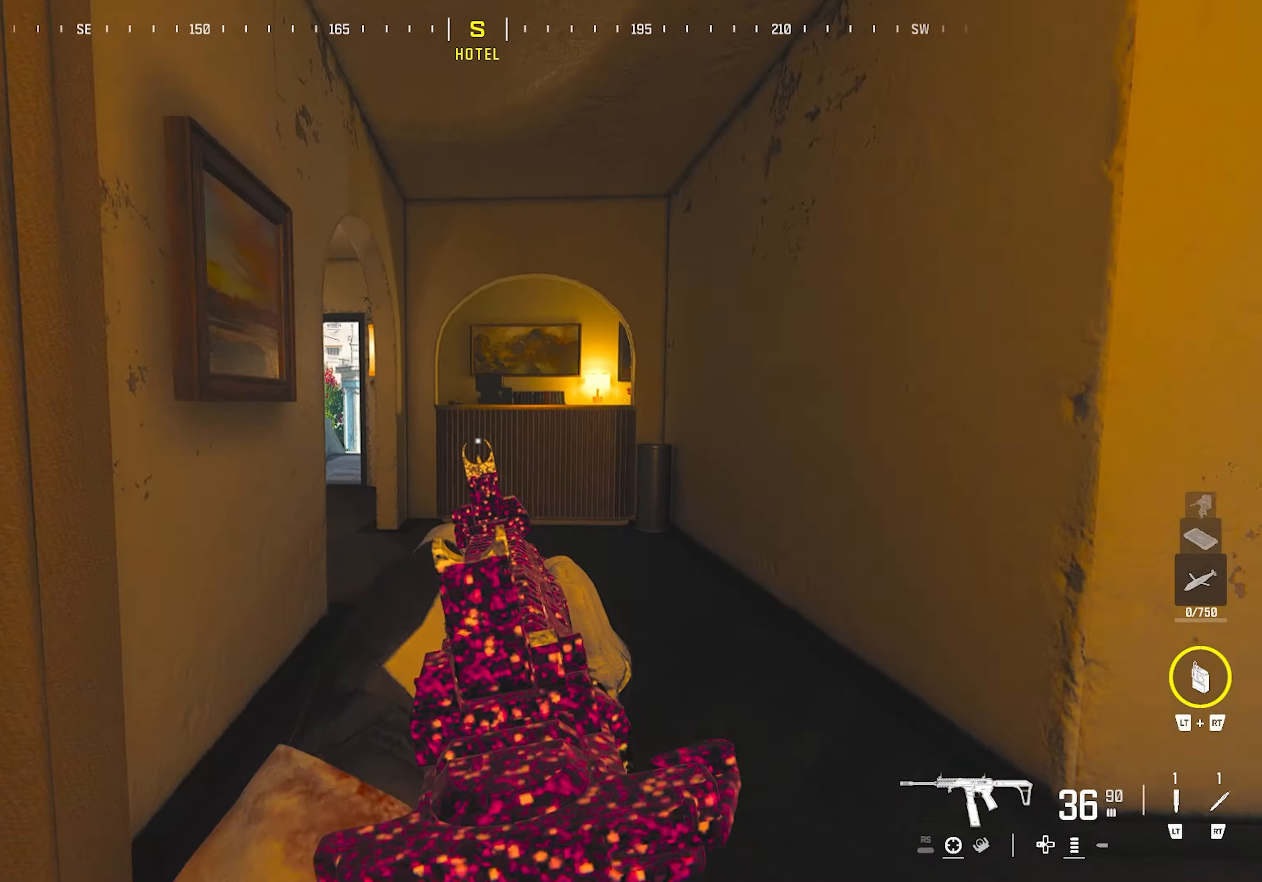
{"buttons": [], "left_stick": "up-left", "right_stick": "center", "events": [[200, "left_stick", "up-right"], [400, "left_stick", "up-left"]]}
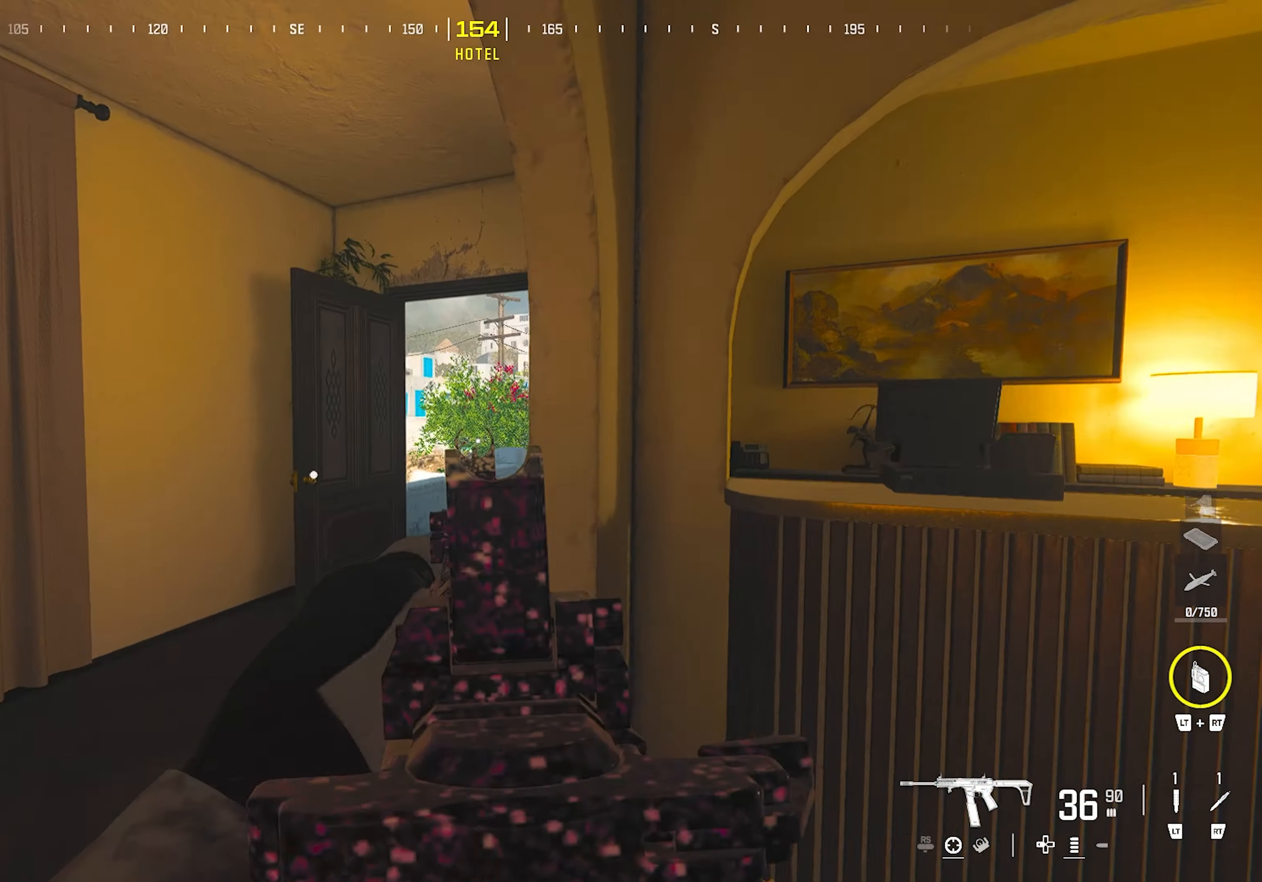
{"buttons": ["CIRCLE"], "left_stick": "up", "right_stick": "center", "events": [[233, "left_stick", "up"], [250, "right_stick", "right"], [350, "right_stick", "center"], [483, "CIRCLE", "down"]]}
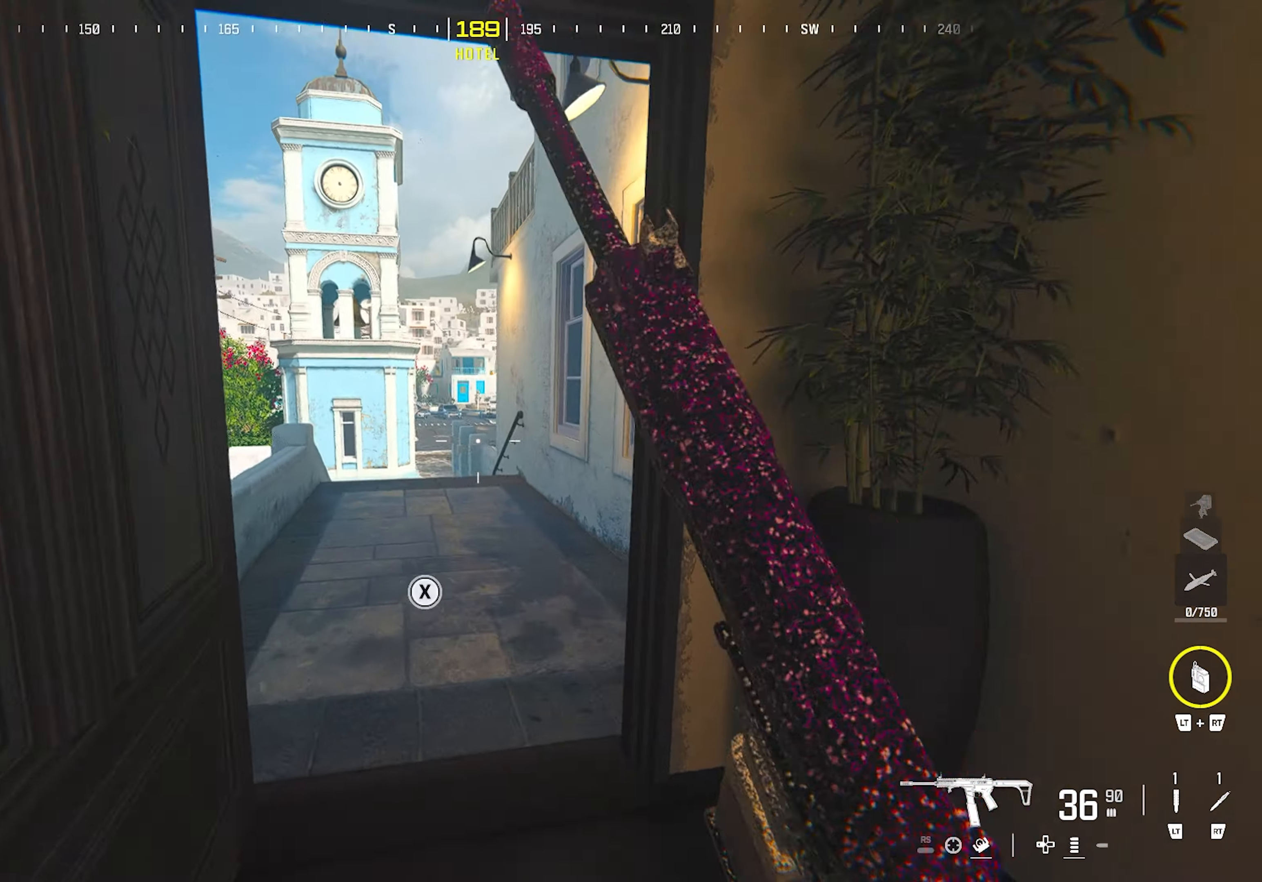
{"buttons": ["CROSS"], "left_stick": "down-right", "right_stick": "center", "events": [[100, "CIRCLE", "up"], [100, "right_stick", "left"], [267, "left_stick", "right"], [300, "right_stick", "center"], [383, "left_stick", "down-right"], [417, "CROSS", "down"]]}
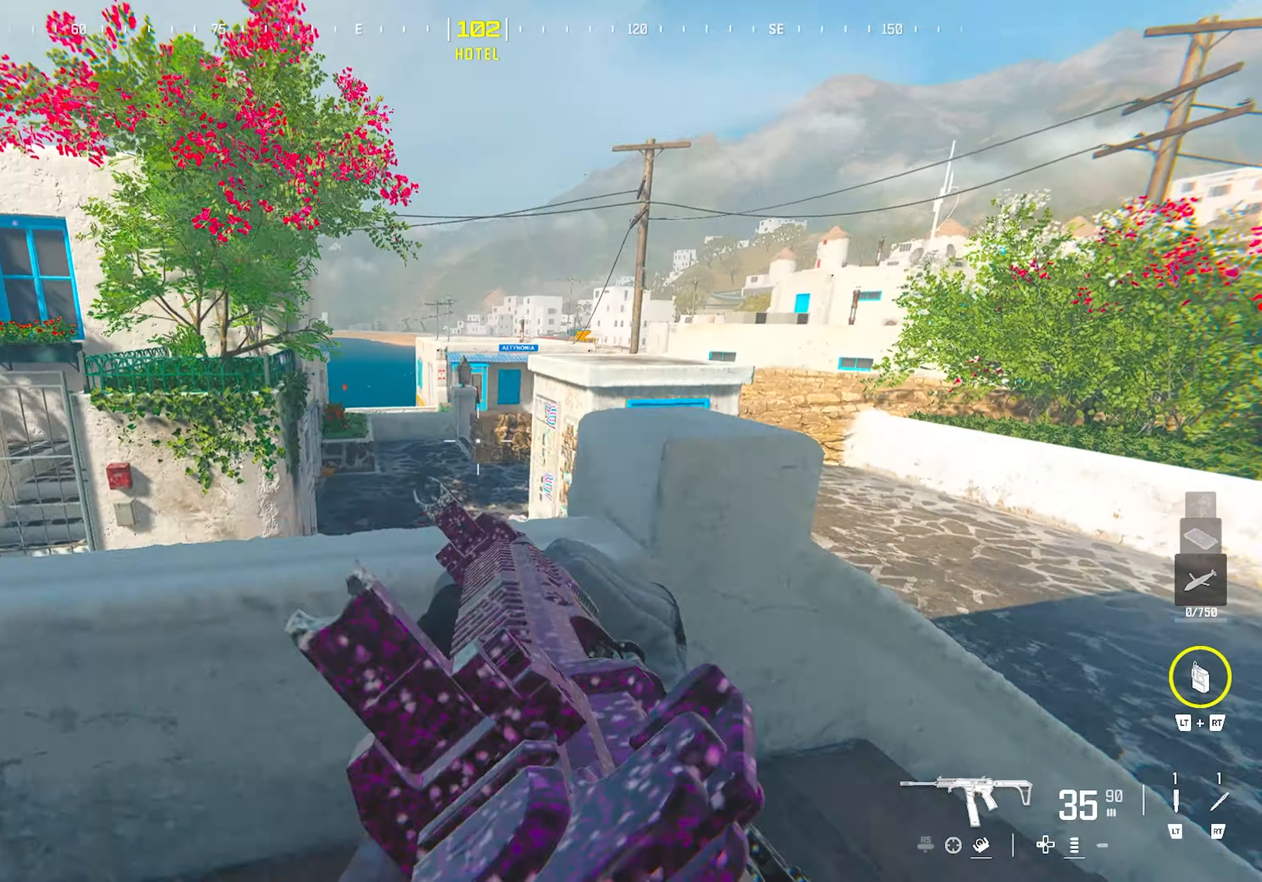
{"buttons": ["SQUARE"], "left_stick": "up", "right_stick": "left", "events": [[67, "right_stick", "right"], [100, "CROSS", "up"], [133, "left_stick", "up-right"], [217, "left_stick", "up"], [217, "right_stick", "left"], [367, "CROSS", "down"], [417, "CROSS", "up"], [500, "SQUARE", "down"]]}
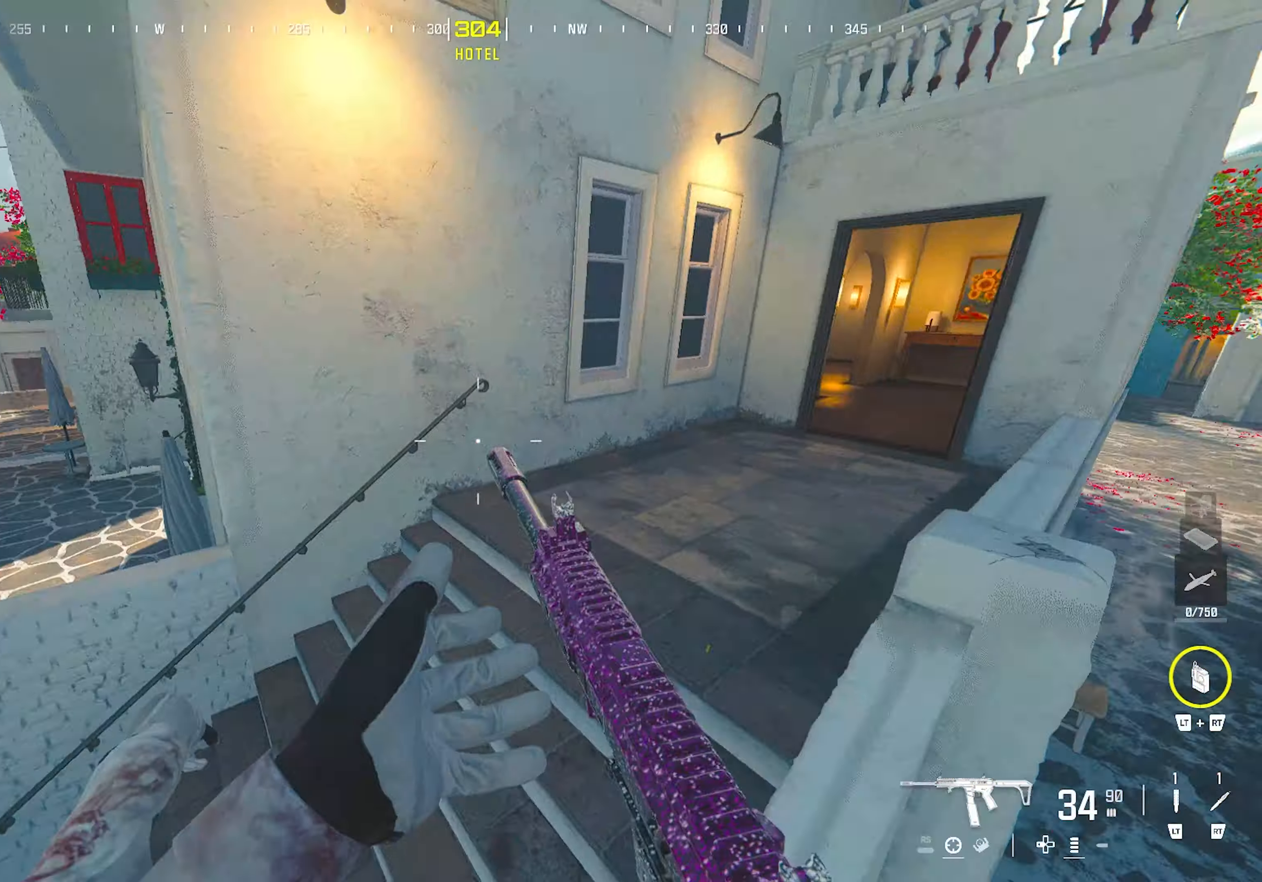
{"buttons": [], "left_stick": "up", "right_stick": "center", "events": [[17, "left_stick", "up-left"], [83, "SQUARE", "up"], [167, "left_stick", "up"], [200, "right_stick", "center"]]}
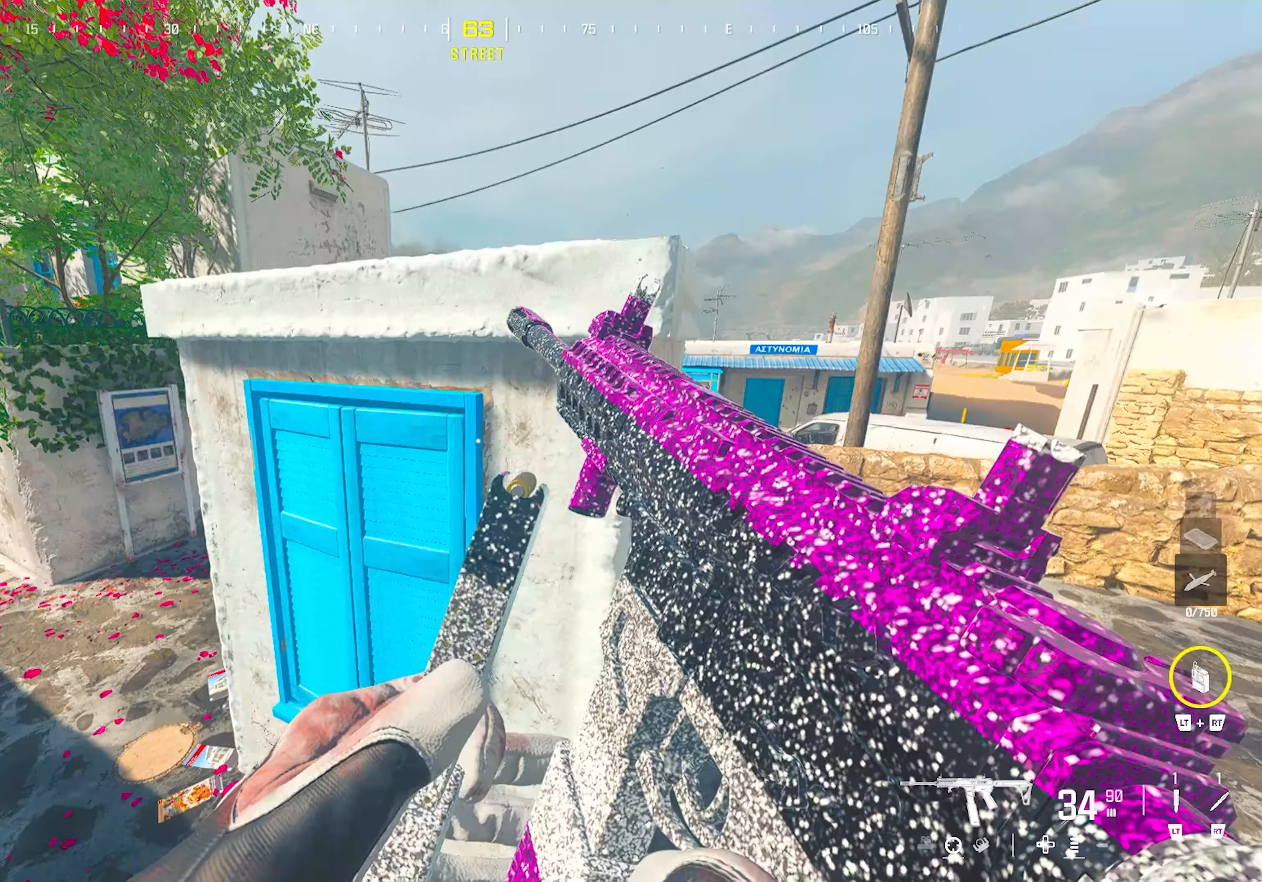
{"buttons": [], "left_stick": "up-left", "right_stick": "center", "events": [[133, "left_stick", "right"], [150, "right_stick", "left"], [233, "left_stick", "down"], [317, "left_stick", "left"], [383, "left_stick", "up-left"], [400, "right_stick", "center"]]}
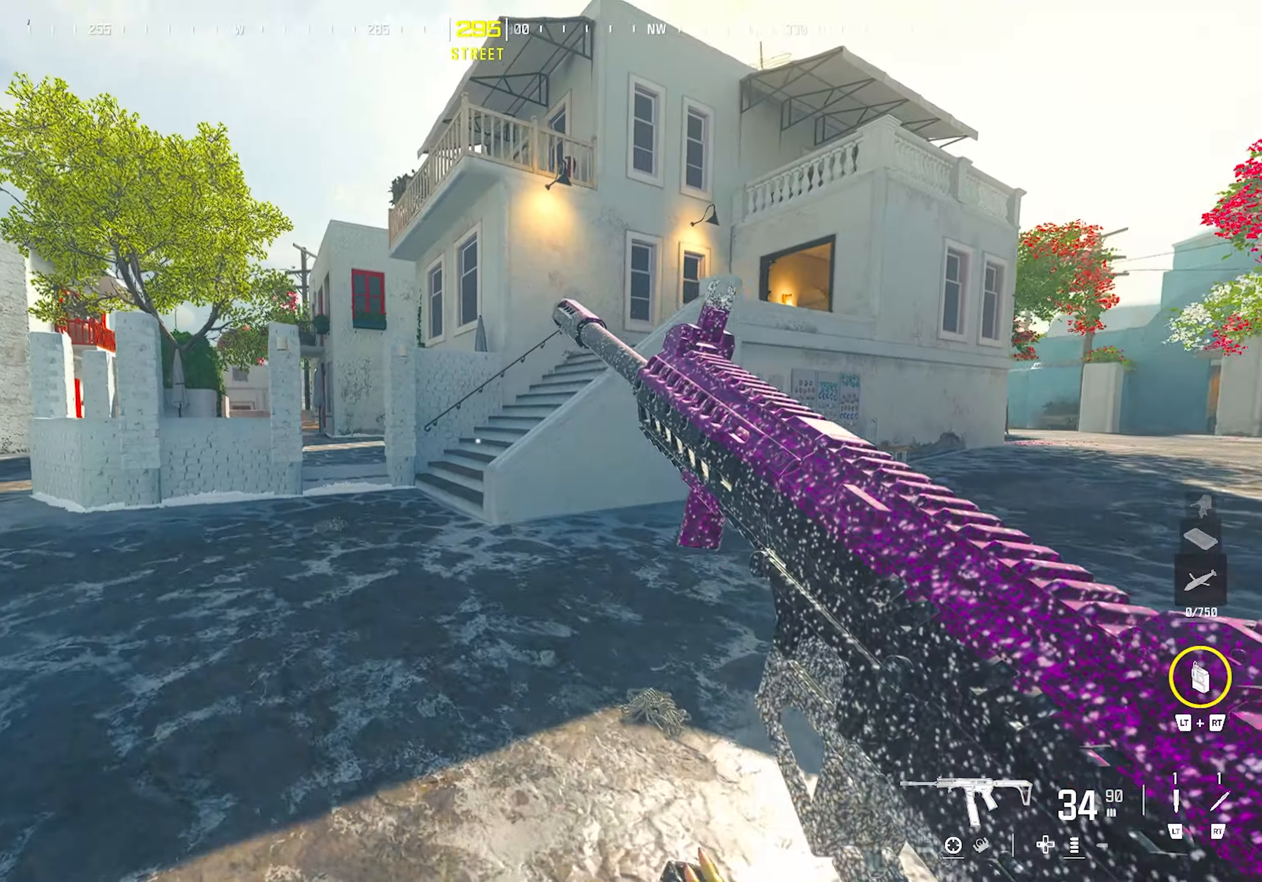
{"buttons": [], "left_stick": "up", "right_stick": "center", "events": [[117, "left_stick", "up"], [333, "CIRCLE", "down"], [467, "CIRCLE", "up"]]}
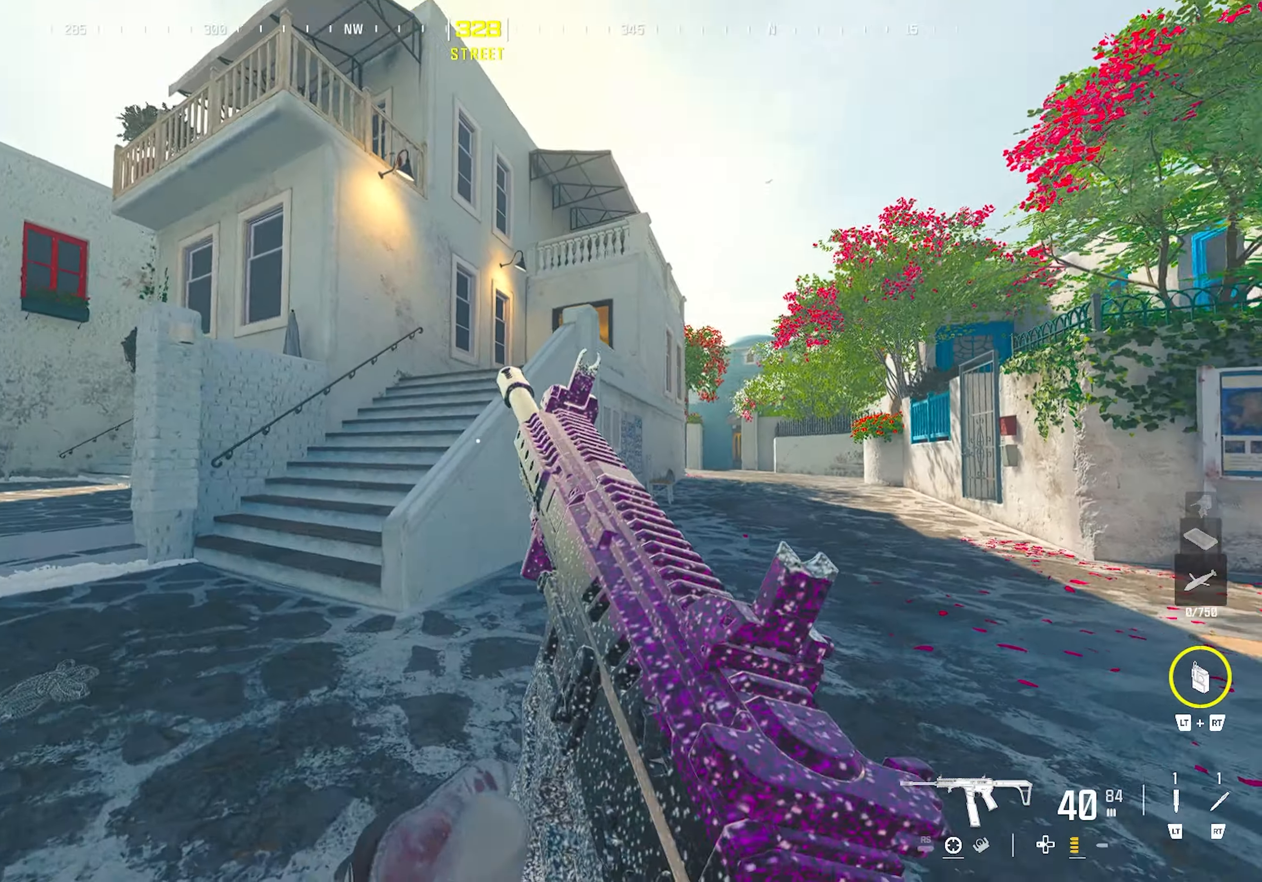
{"buttons": [], "left_stick": "up", "right_stick": "center", "events": [[183, "left_stick", "left"], [233, "CROSS", "down"], [300, "left_stick", "up-left"], [350, "CROSS", "up"], [350, "L3", "down"], [367, "right_stick", "left"], [450, "L3", "up"], [483, "right_stick", "center"], [500, "left_stick", "up"]]}
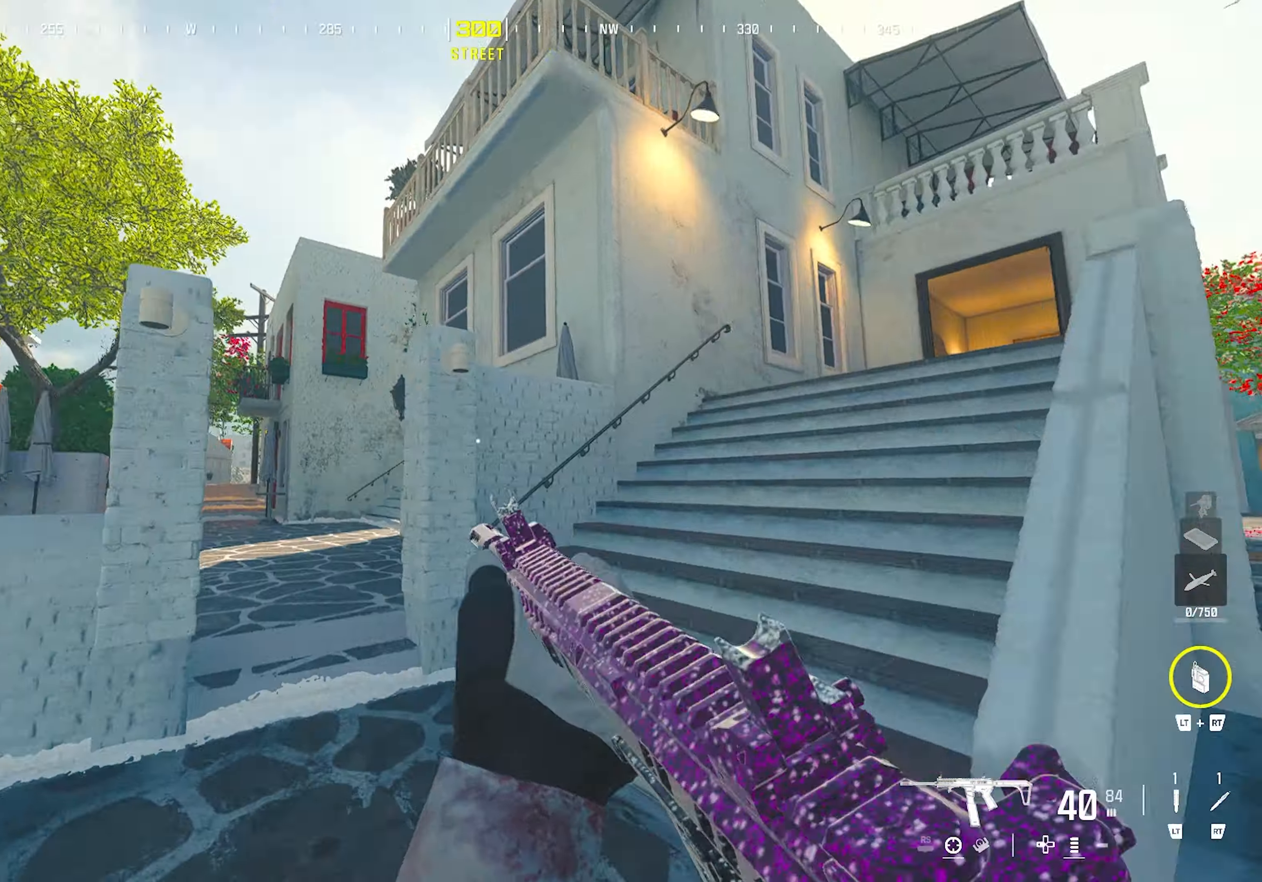
{"buttons": [], "left_stick": "up-right", "right_stick": "center", "events": [[33, "right_stick", "right"], [150, "CROSS", "down"], [183, "right_stick", "center"], [250, "CROSS", "up"], [283, "left_stick", "center"], [333, "TRIANGLE", "down"], [400, "left_stick", "up-right"], [417, "TRIANGLE", "up"]]}
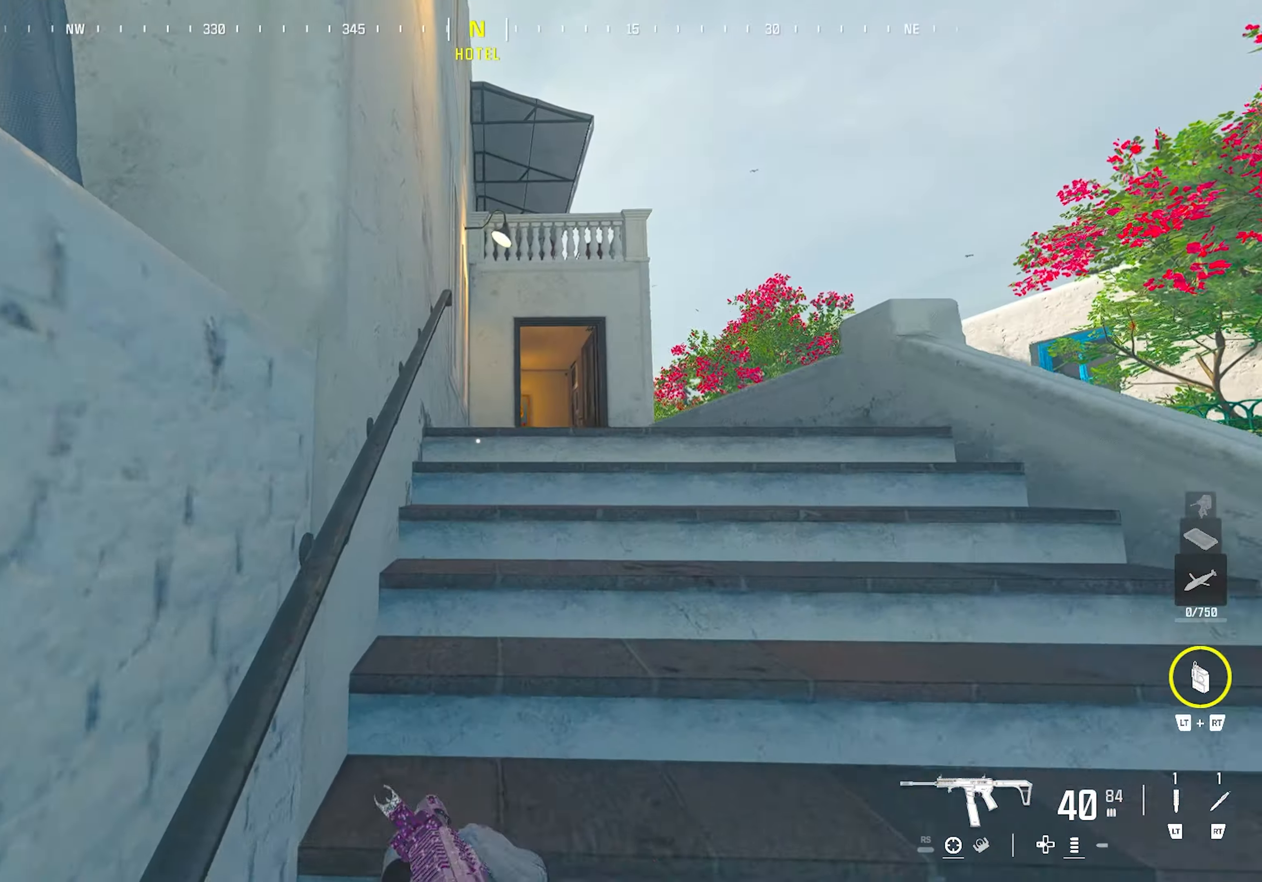
{"buttons": [], "left_stick": "up", "right_stick": "center", "events": [[83, "right_stick", "right"], [183, "left_stick", "up"], [183, "right_stick", "center"], [267, "TRIANGLE", "down"], [367, "TRIANGLE", "up"], [383, "right_stick", "left"], [500, "right_stick", "center"]]}
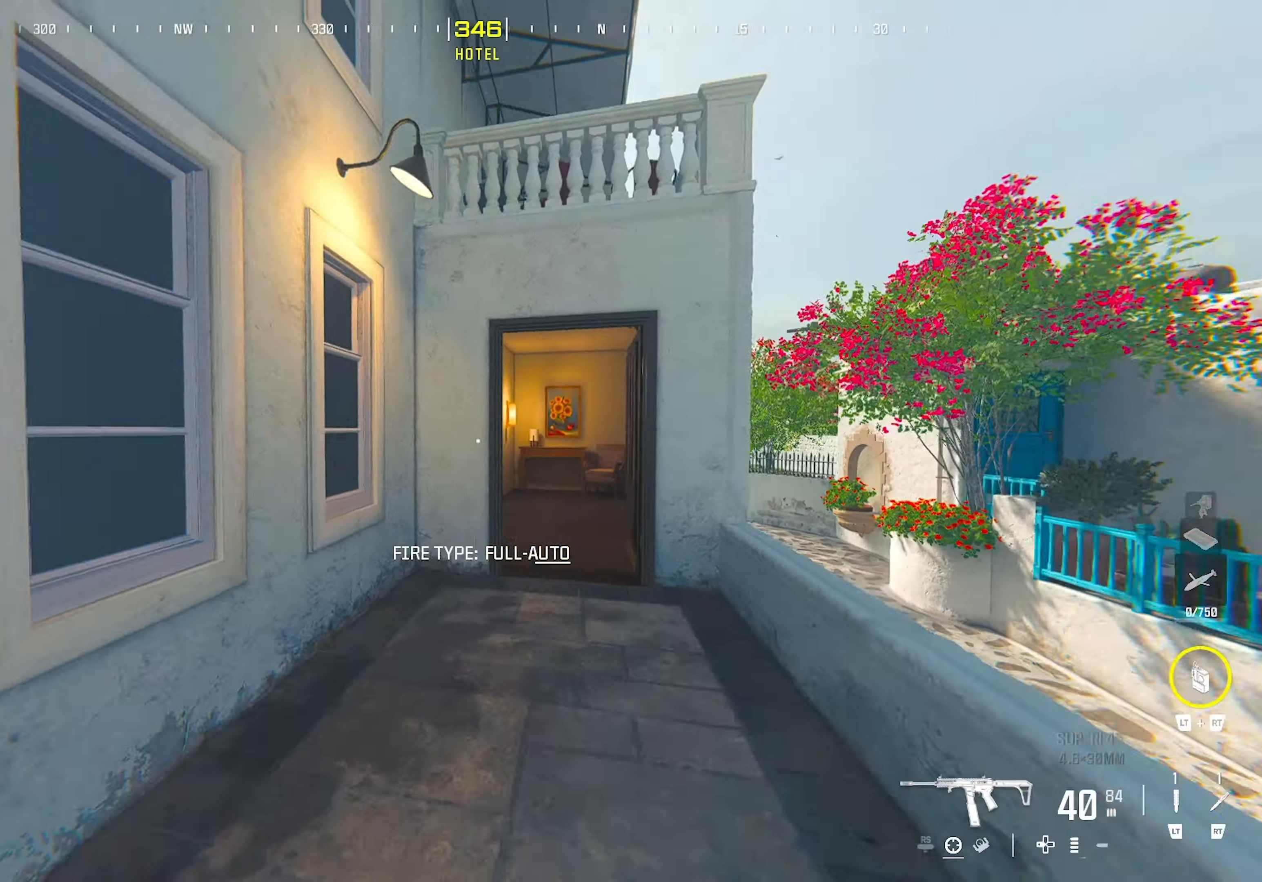
{"buttons": ["CROSS"], "left_stick": "up", "right_stick": "center", "events": [[67, "CIRCLE", "down"], [200, "CIRCLE", "up"], [450, "CROSS", "down"]]}